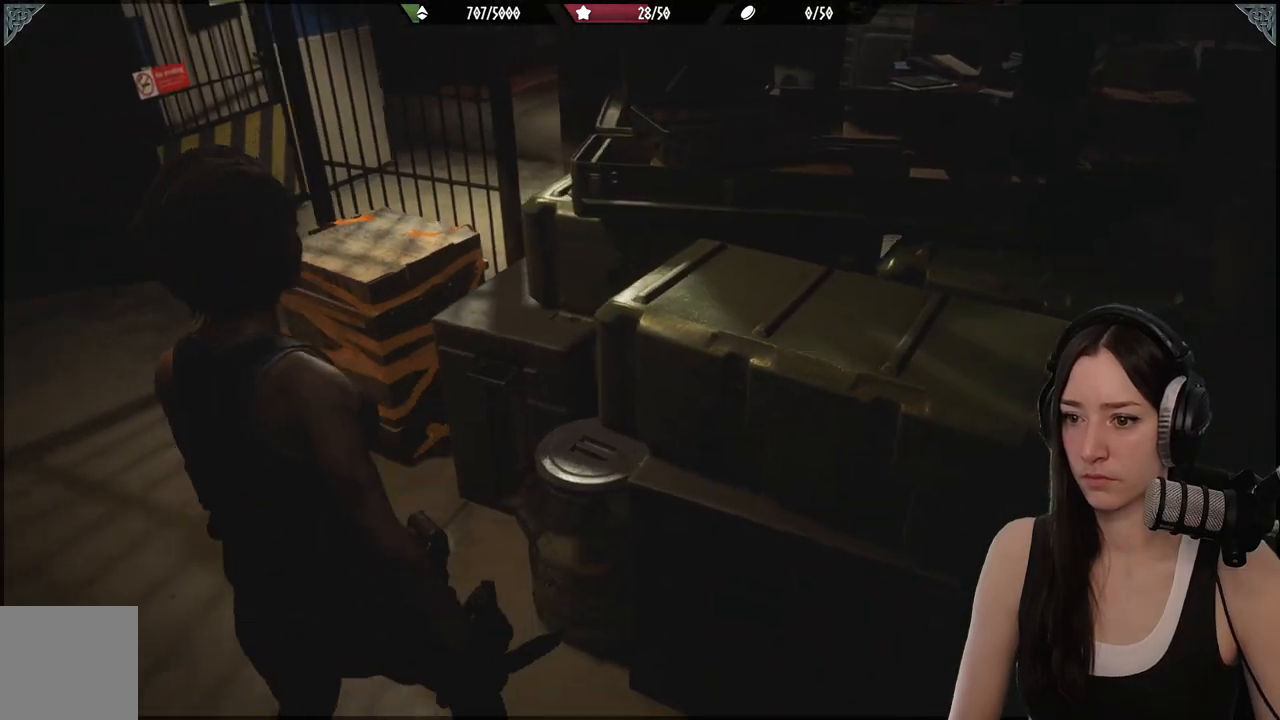
Gameplay with a controller (Xbox layout); each line is a JSON object with the inputs held at the frame after it. "events" lists button and stick changes between this image and that frame as [ms after this image, input, new state], when the widget could be followed in between.
{"buttons": [], "left_stick": "up-left", "right_stick": "up-left", "events": [[117, "left_stick", "up-left"], [133, "right_stick", "left"], [350, "right_stick", "up-left"]]}
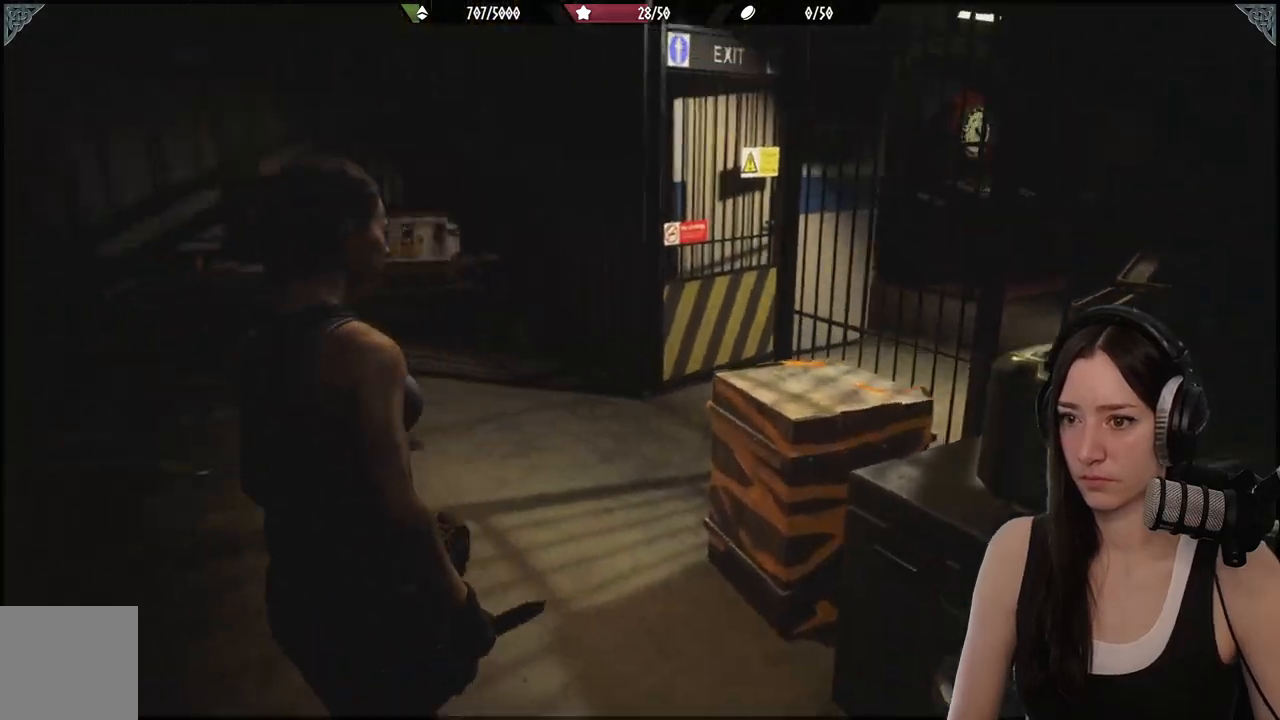
{"buttons": [], "left_stick": "up-right", "right_stick": "right", "events": [[117, "left_stick", "up"], [133, "right_stick", "center"], [217, "left_stick", "up-right"], [300, "right_stick", "right"]]}
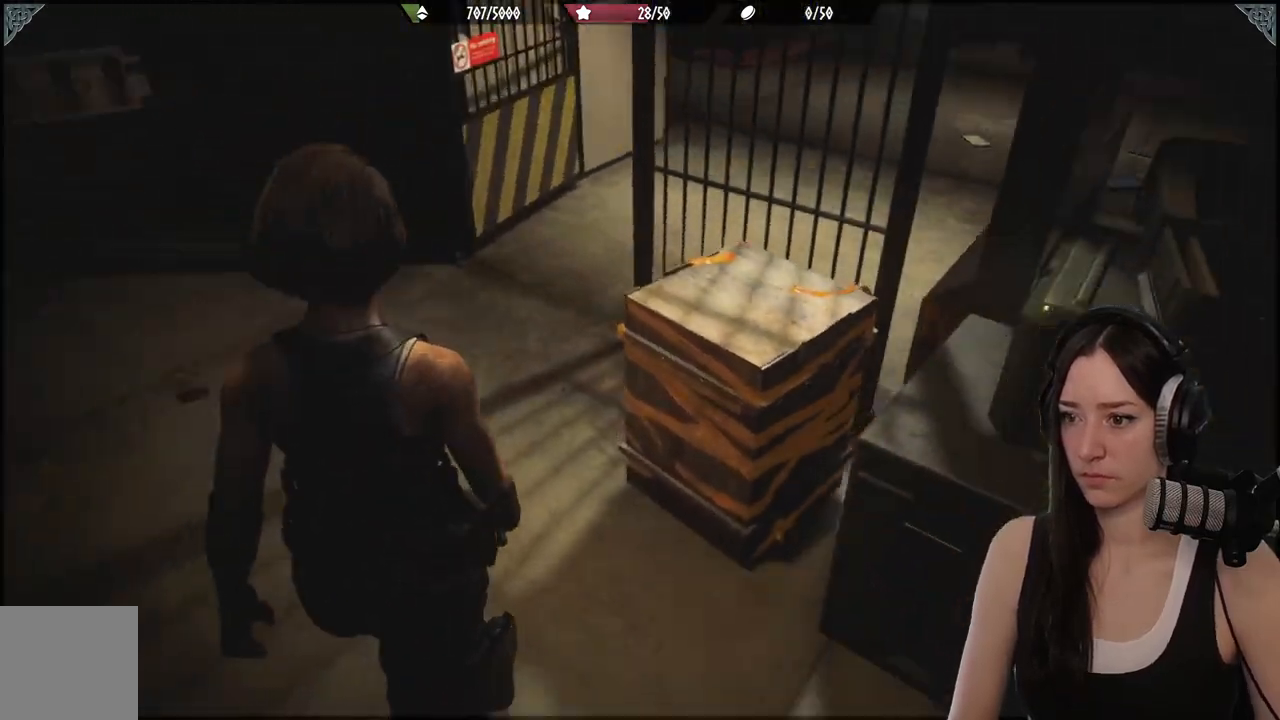
{"buttons": ["L2"], "left_stick": "center", "right_stick": "center", "events": [[50, "right_stick", "down-right"], [183, "left_stick", "center"], [267, "right_stick", "center"], [333, "L2", "down"]]}
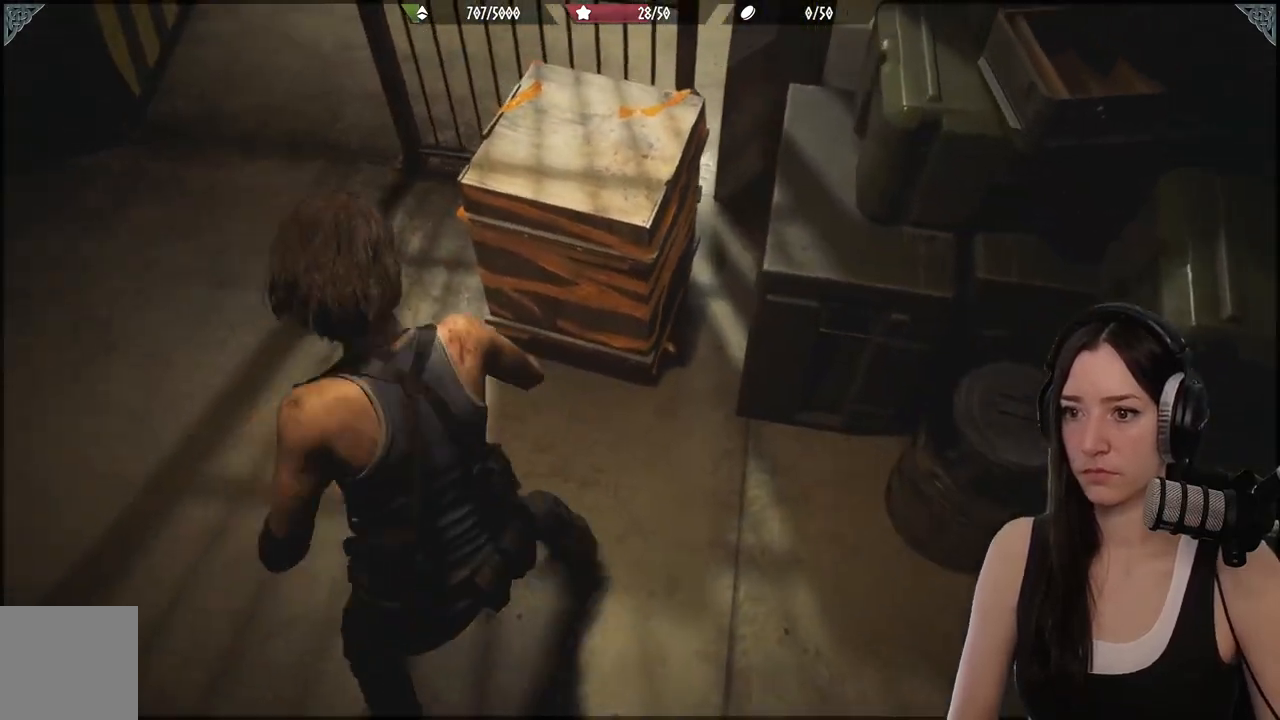
{"buttons": [], "left_stick": "center", "right_stick": "center", "events": [[83, "R2", "down"], [117, "right_stick", "up"], [233, "right_stick", "center"], [267, "R2", "up"], [500, "L2", "up"]]}
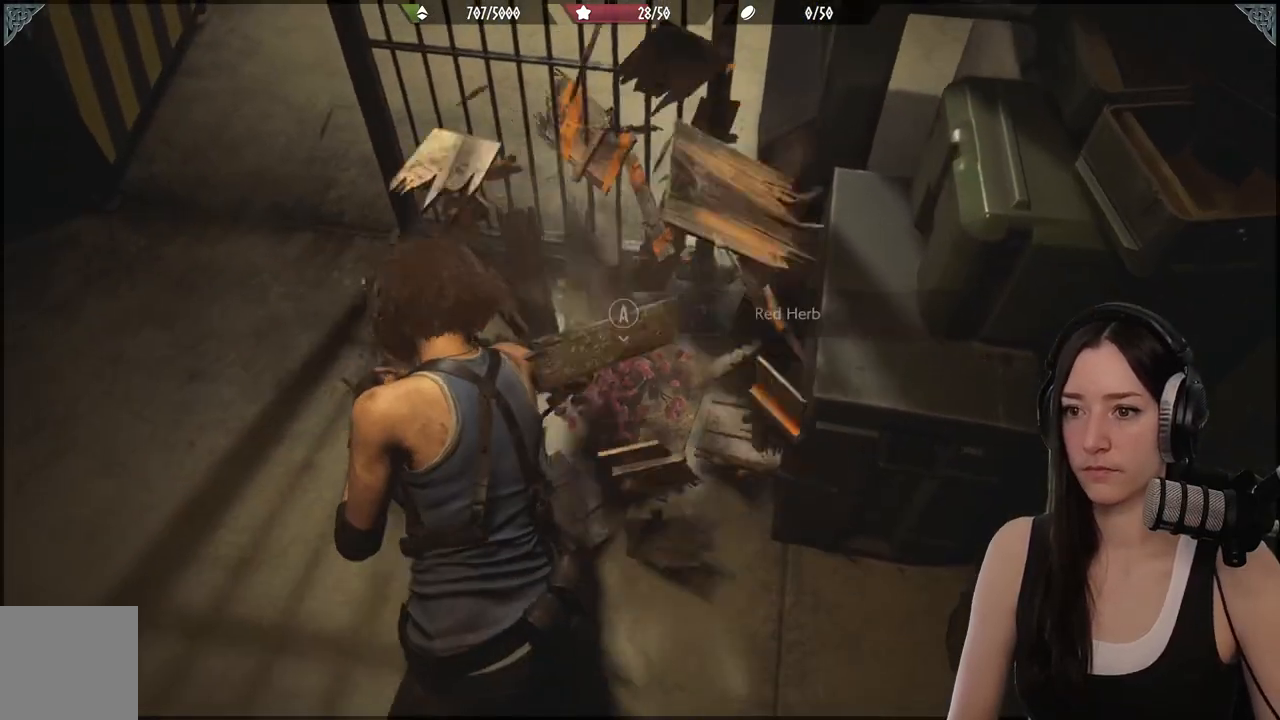
{"buttons": [], "left_stick": "center", "right_stick": "center", "events": [[33, "left_stick", "up"], [300, "left_stick", "center"], [383, "A", "down"], [467, "A", "up"]]}
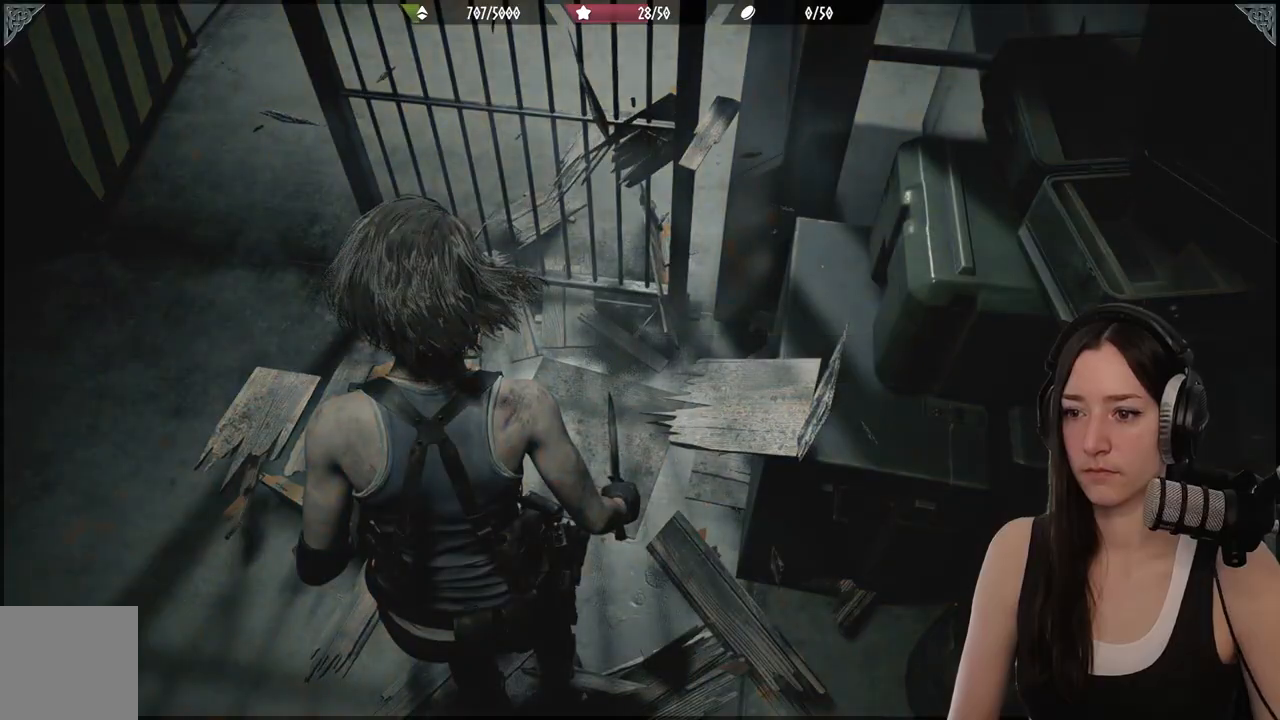
{"buttons": [], "left_stick": "center", "right_stick": "up-left", "events": [[100, "left_stick", "down-left"], [167, "right_stick", "left"], [283, "right_stick", "up-left"], [433, "left_stick", "center"]]}
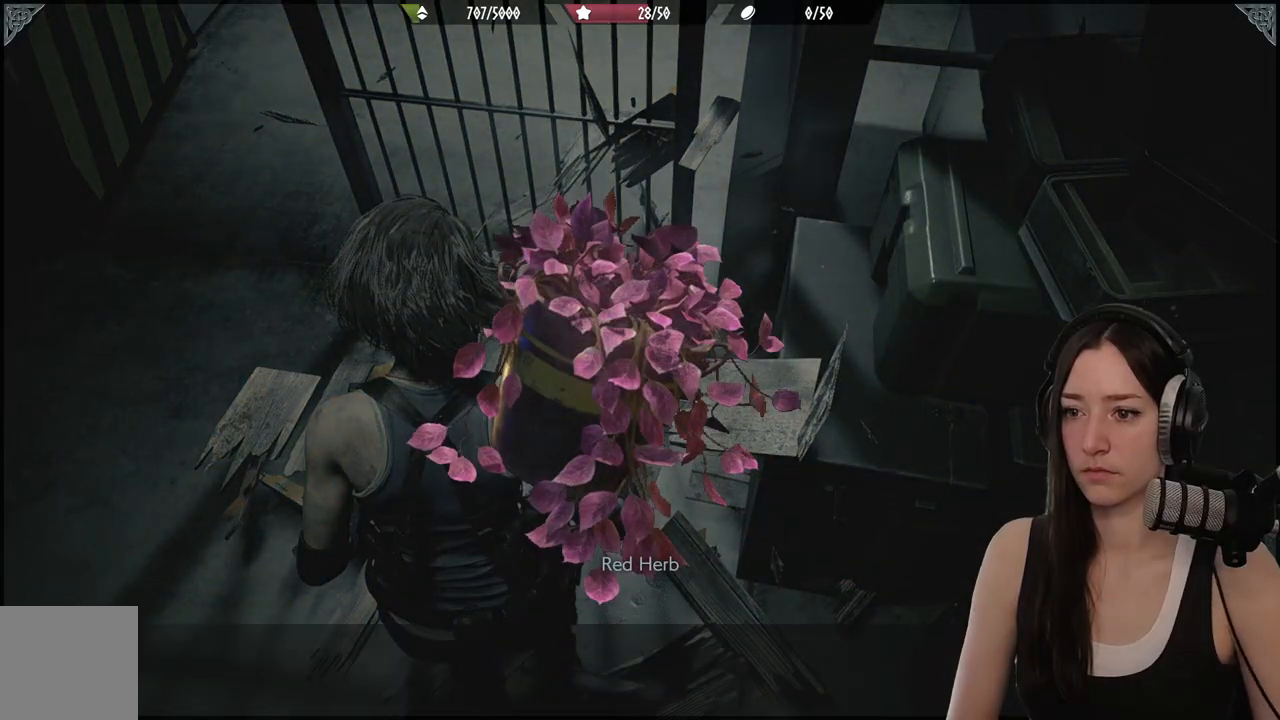
{"buttons": [], "left_stick": "center", "right_stick": "center", "events": [[17, "right_stick", "center"]]}
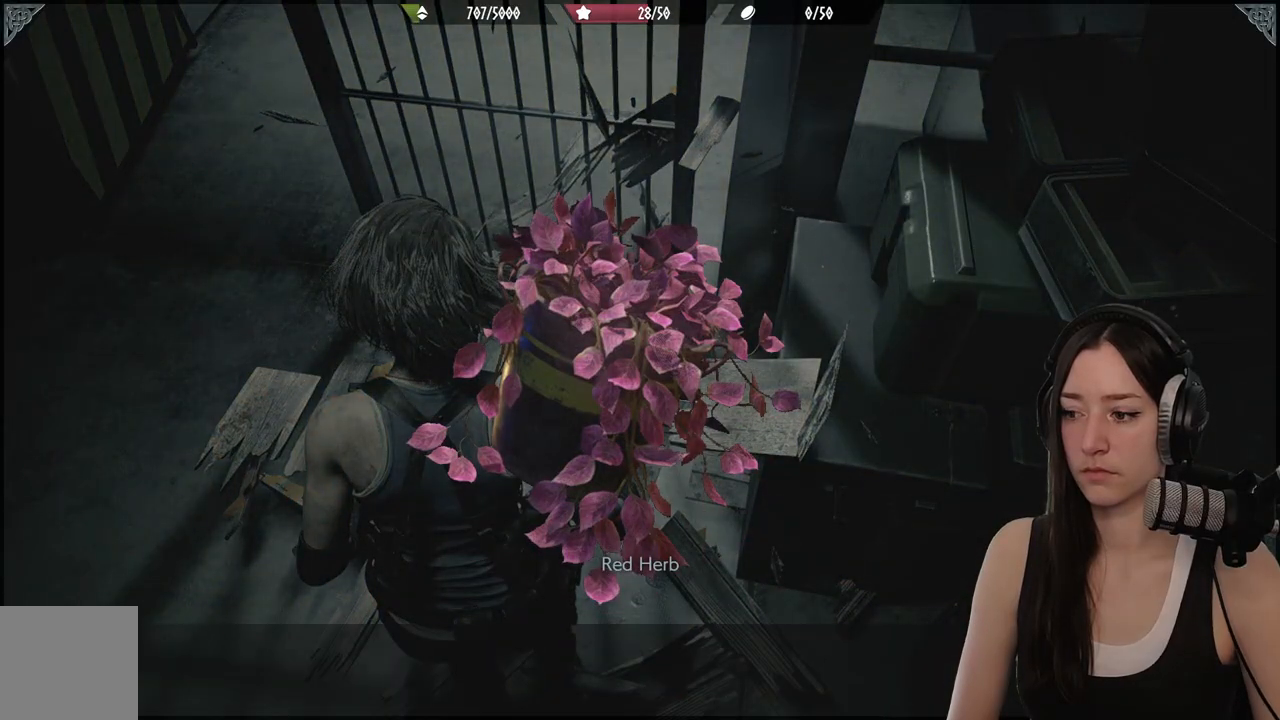
{"buttons": [], "left_stick": "center", "right_stick": "center", "events": [[150, "A", "down"], [267, "A", "up"]]}
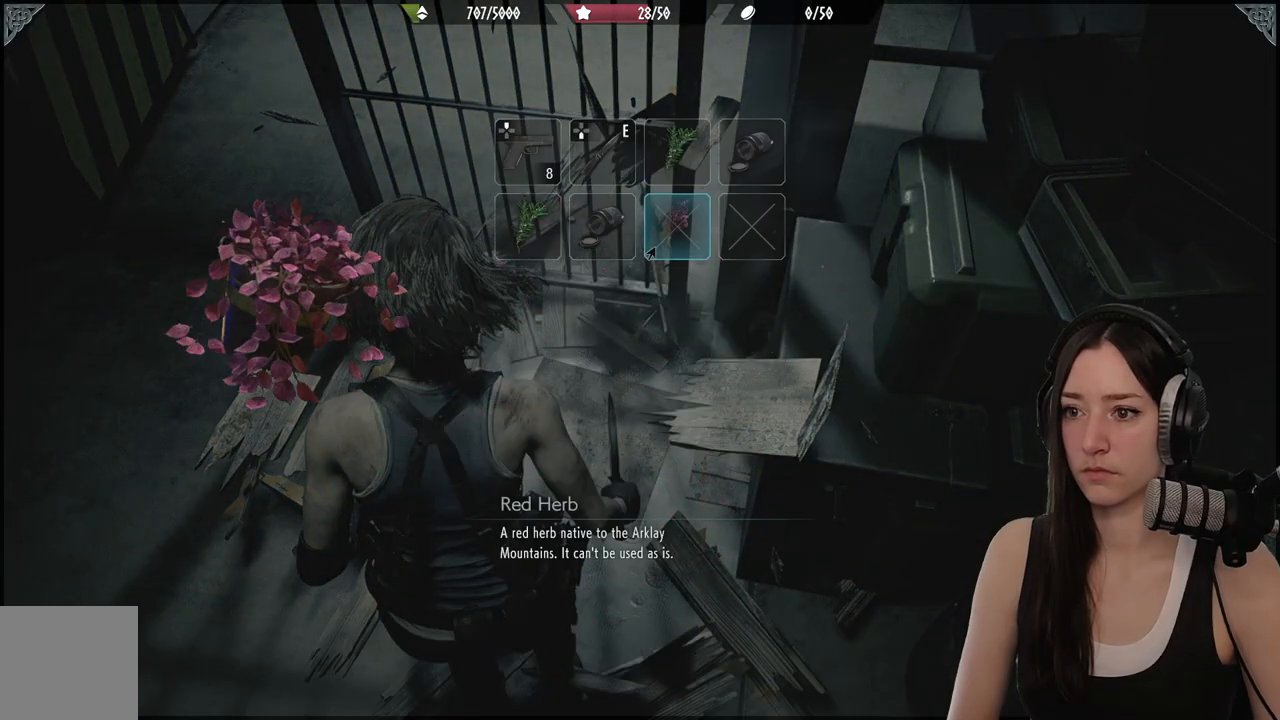
{"buttons": [], "left_stick": "center", "right_stick": "center", "events": []}
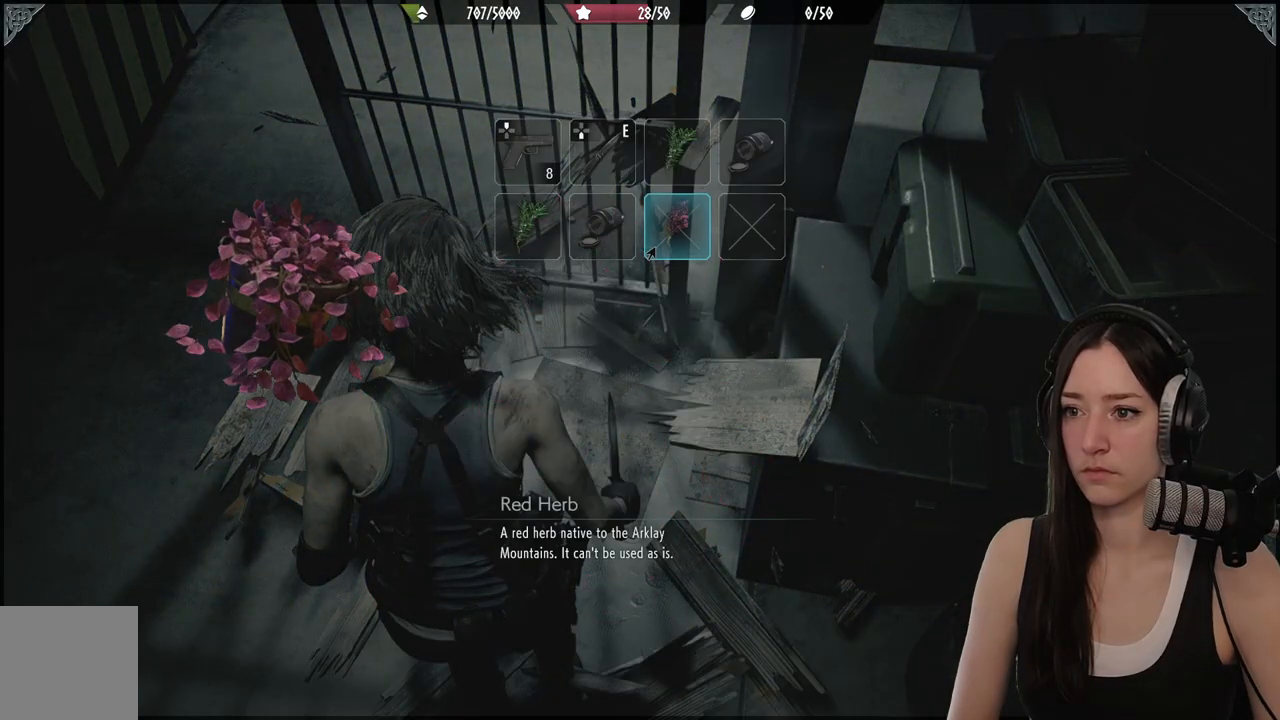
{"buttons": [], "left_stick": "center", "right_stick": "center", "events": []}
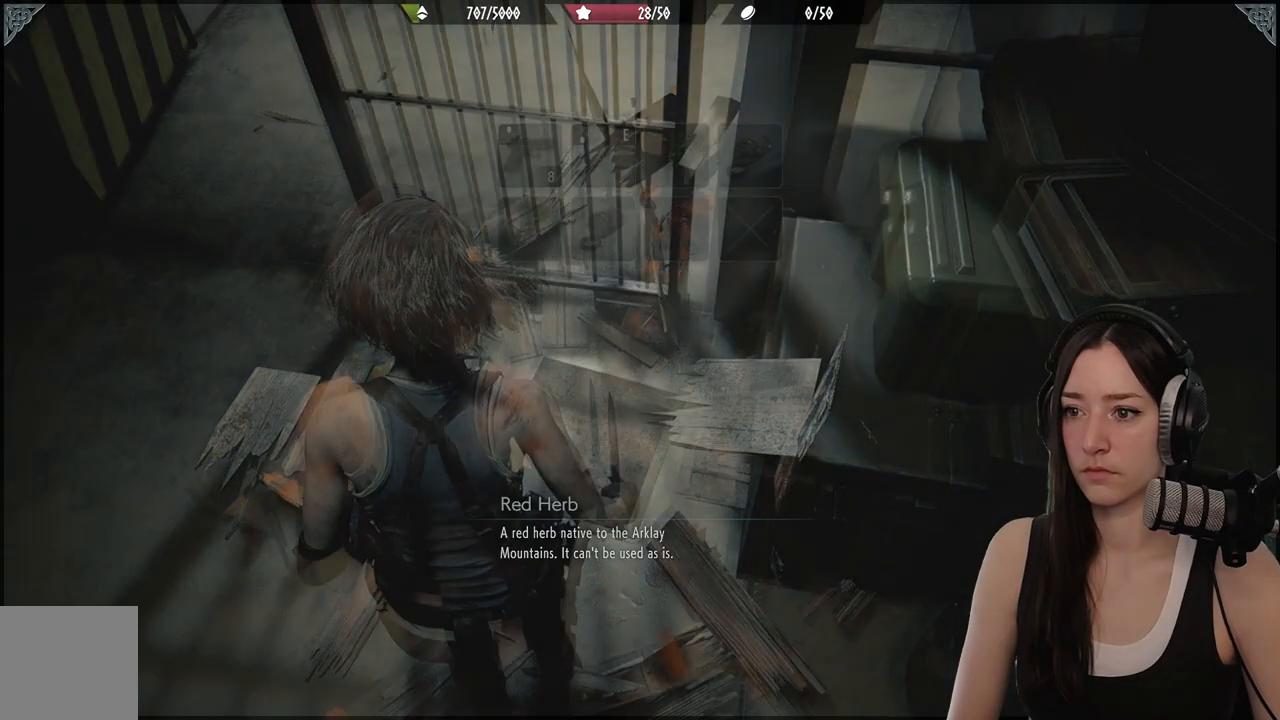
{"buttons": [], "left_stick": "down-left", "right_stick": "left", "events": [[150, "right_stick", "left"], [200, "left_stick", "down"], [300, "left_stick", "down-left"]]}
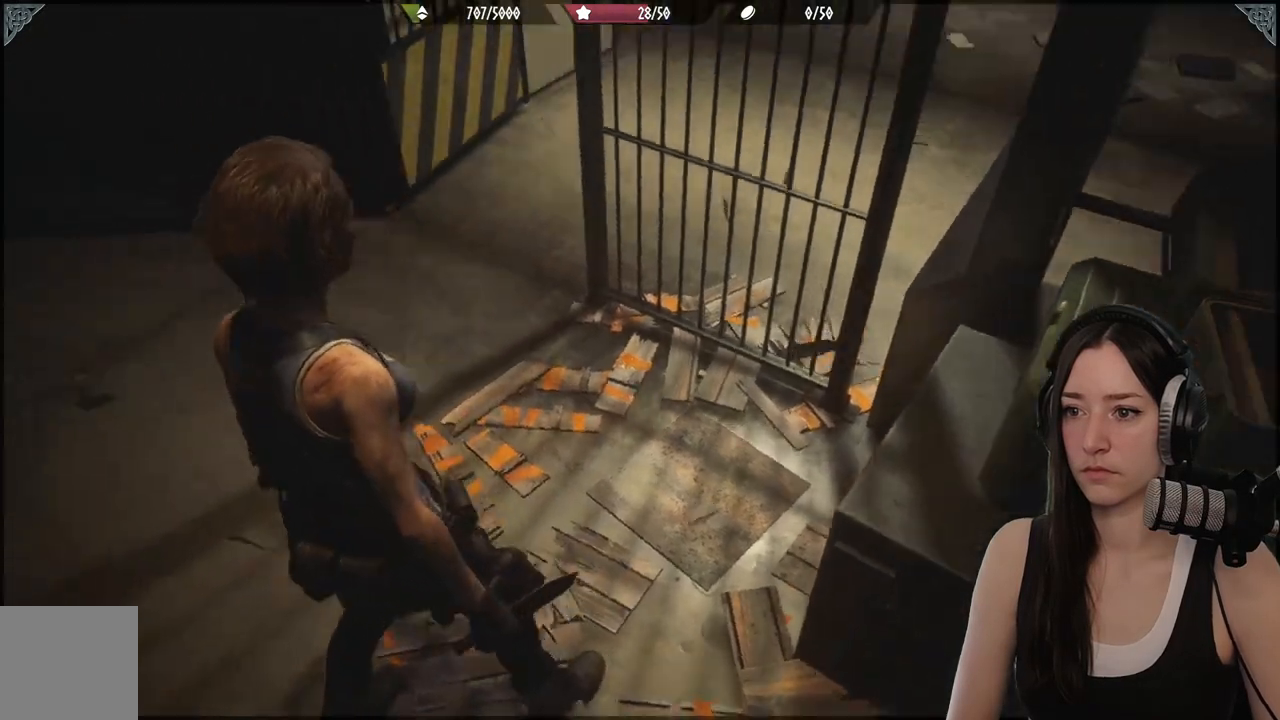
{"buttons": [], "left_stick": "up-left", "right_stick": "left", "events": [[283, "left_stick", "left"], [383, "left_stick", "up-left"]]}
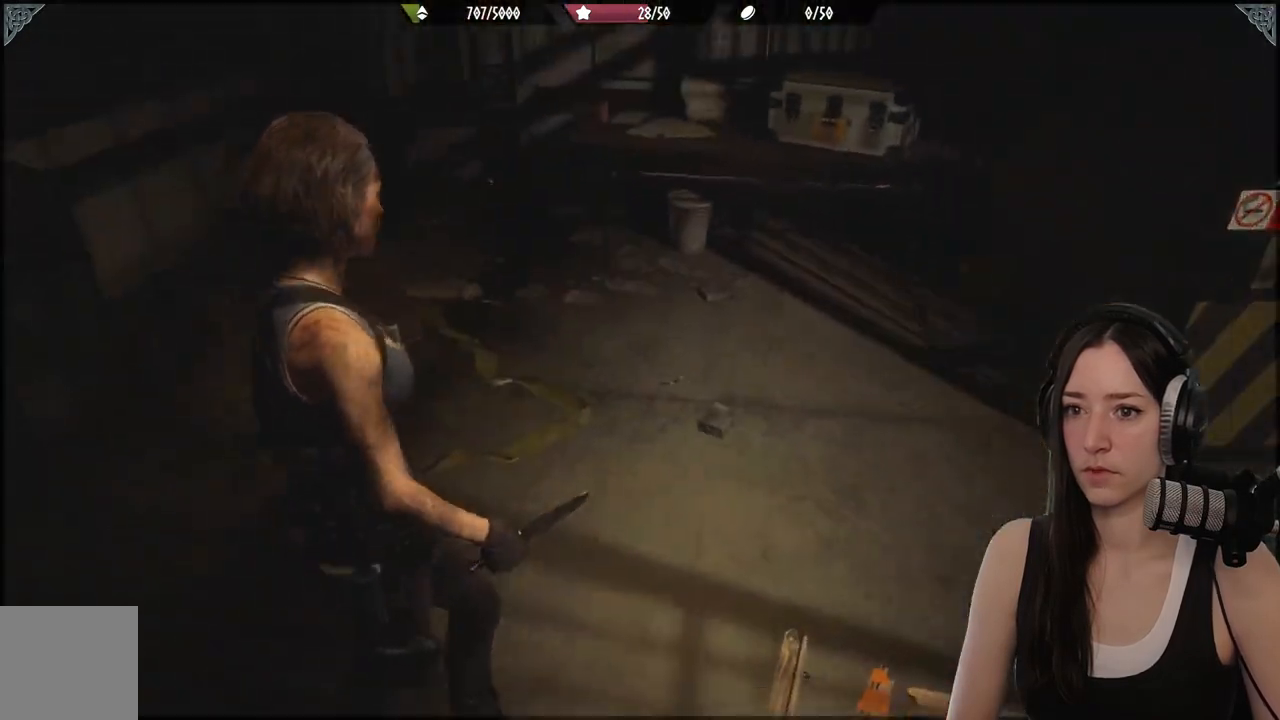
{"buttons": [], "left_stick": "up", "right_stick": "center", "events": [[50, "right_stick", "center"], [100, "left_stick", "up"]]}
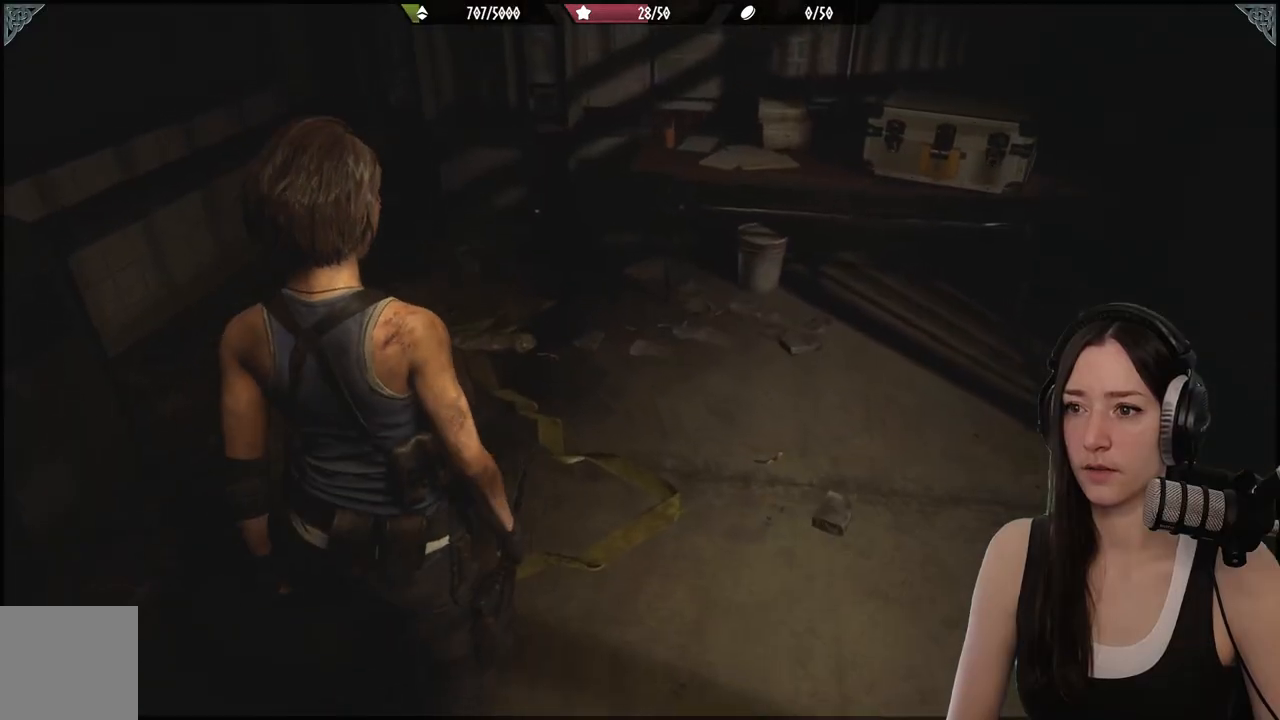
{"buttons": [], "left_stick": "up", "right_stick": "center", "events": []}
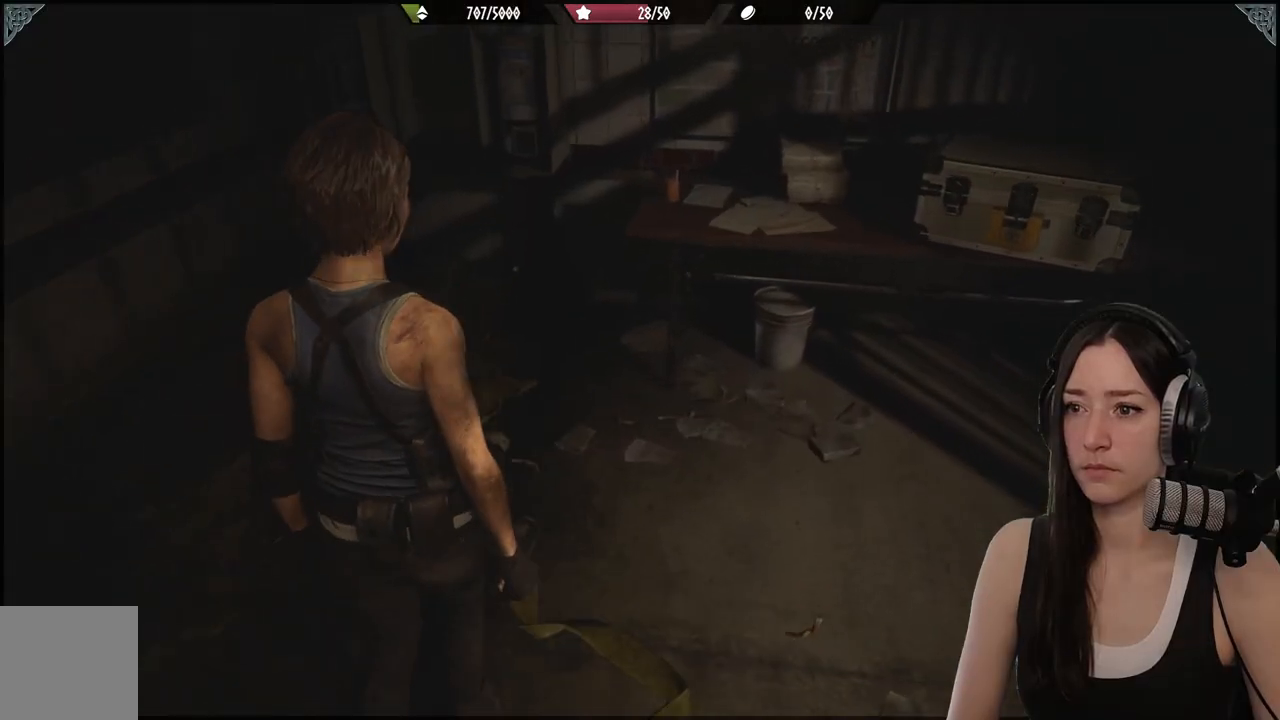
{"buttons": [], "left_stick": "up-right", "right_stick": "right", "events": [[317, "left_stick", "up-right"], [417, "right_stick", "right"]]}
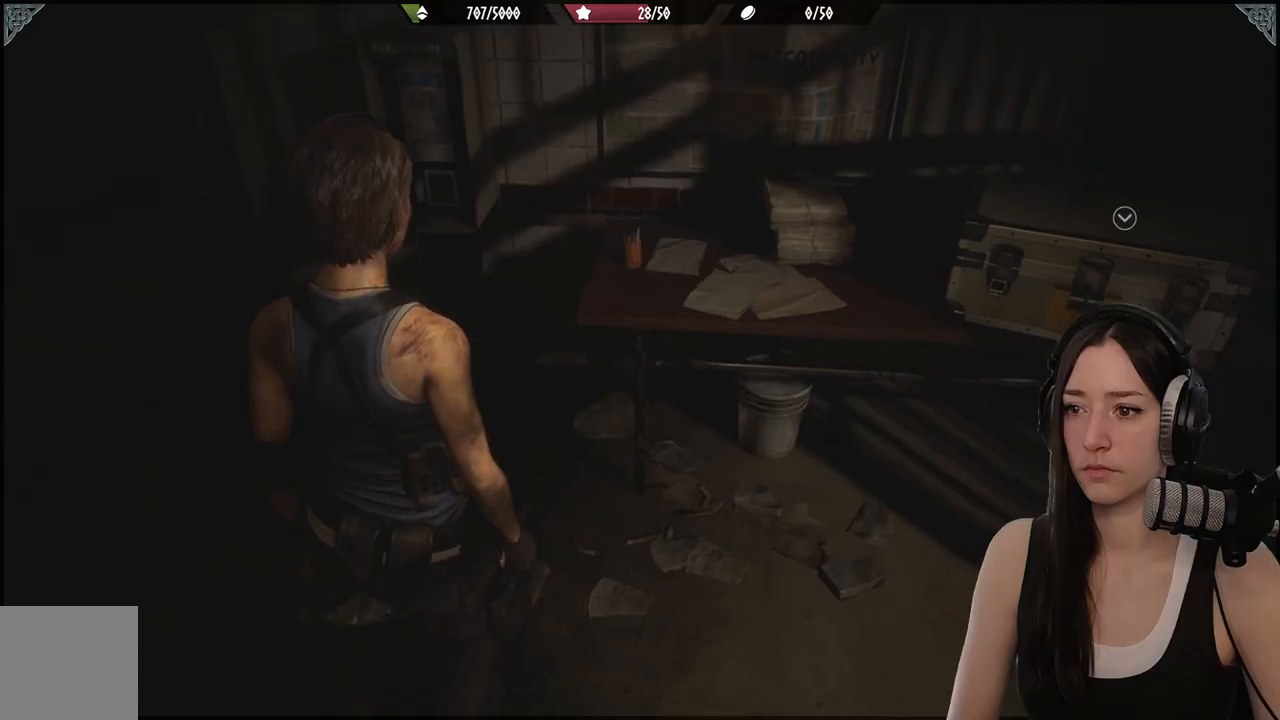
{"buttons": [], "left_stick": "up-right", "right_stick": "center", "events": [[333, "left_stick", "right"], [367, "right_stick", "up-right"], [433, "left_stick", "up-right"], [483, "right_stick", "center"]]}
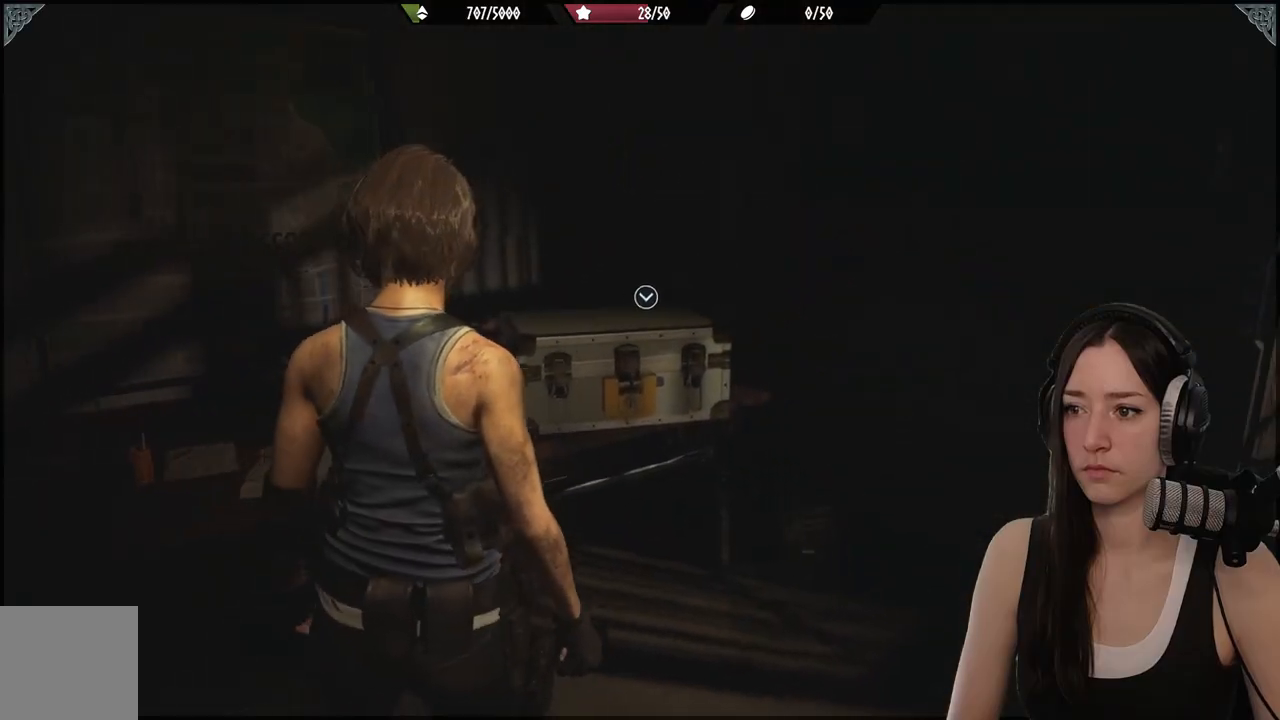
{"buttons": [], "left_stick": "center", "right_stick": "center", "events": [[300, "A", "down"], [367, "left_stick", "up"], [417, "A", "up"], [417, "left_stick", "center"]]}
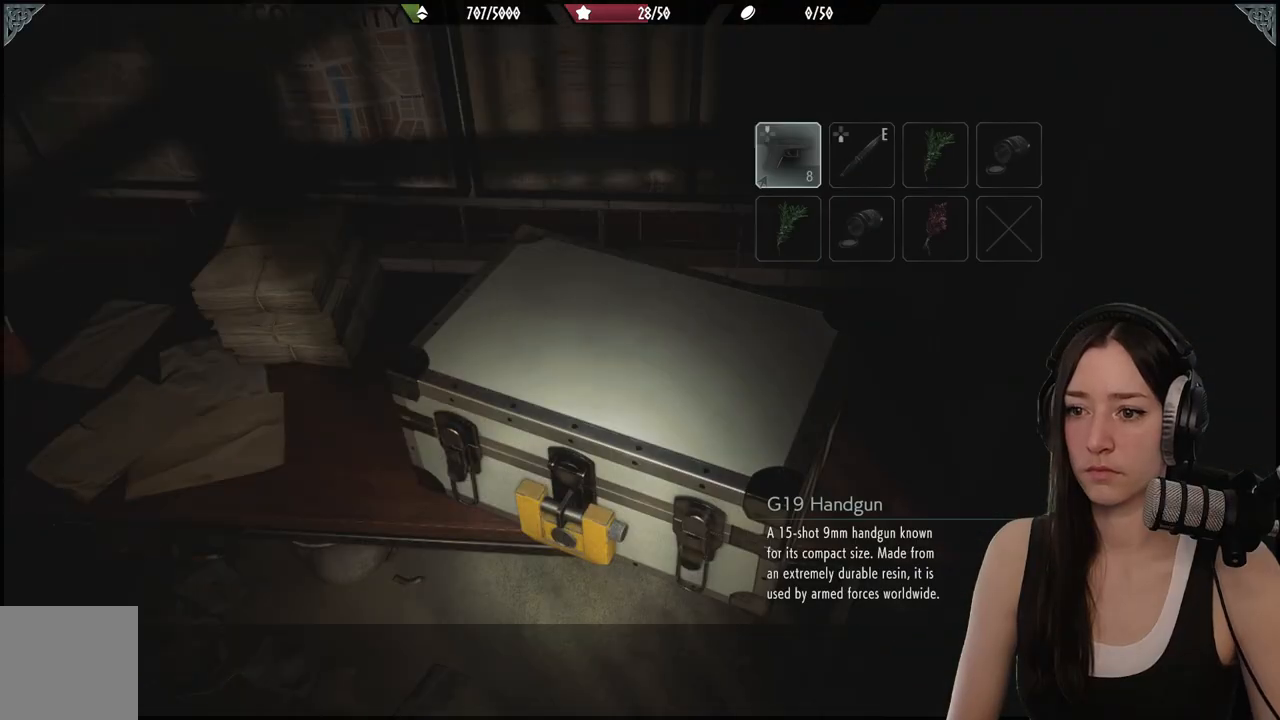
{"buttons": [], "left_stick": "center", "right_stick": "center", "events": [[50, "right_stick", "down-left"], [267, "right_stick", "center"]]}
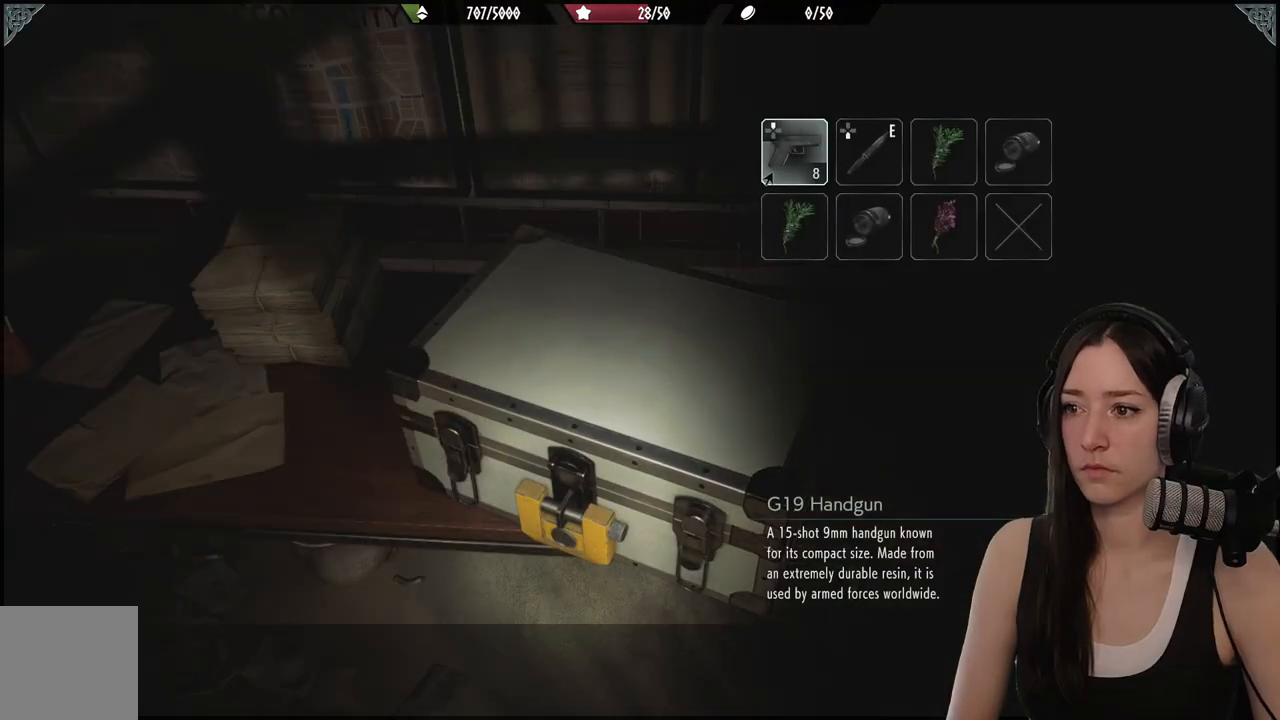
{"buttons": [], "left_stick": "center", "right_stick": "center", "events": []}
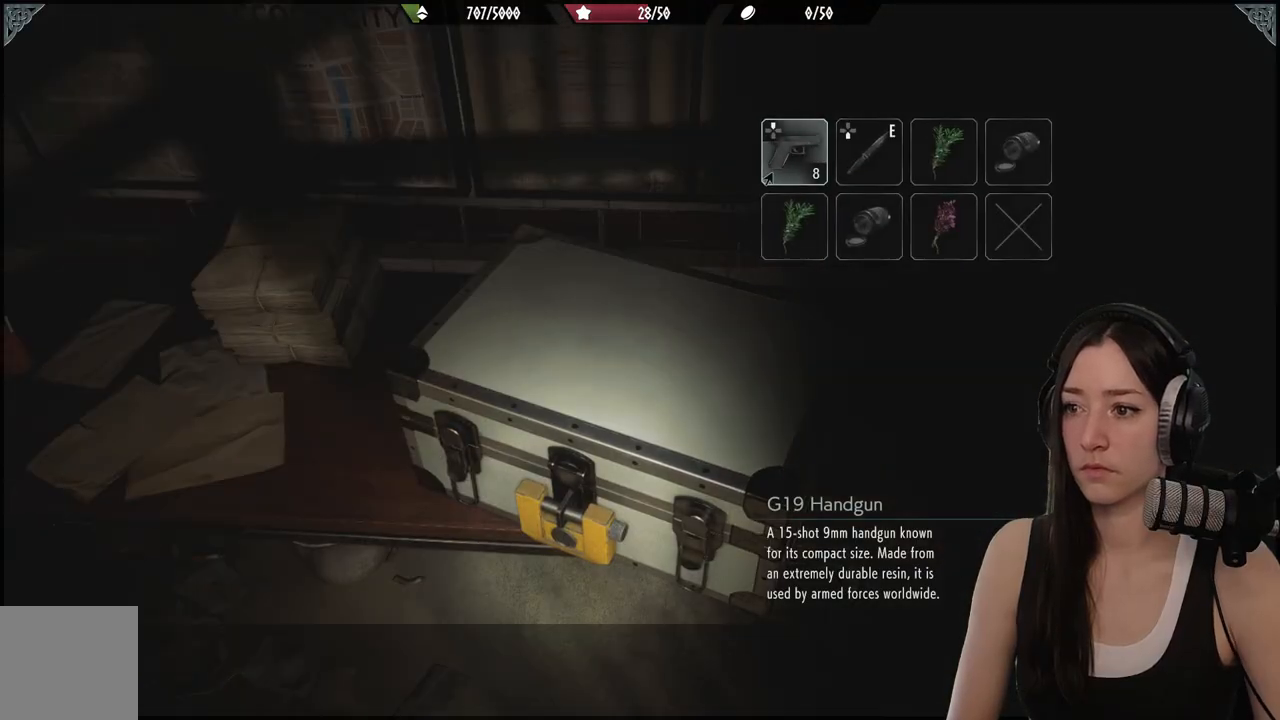
{"buttons": [], "left_stick": "center", "right_stick": "center", "events": []}
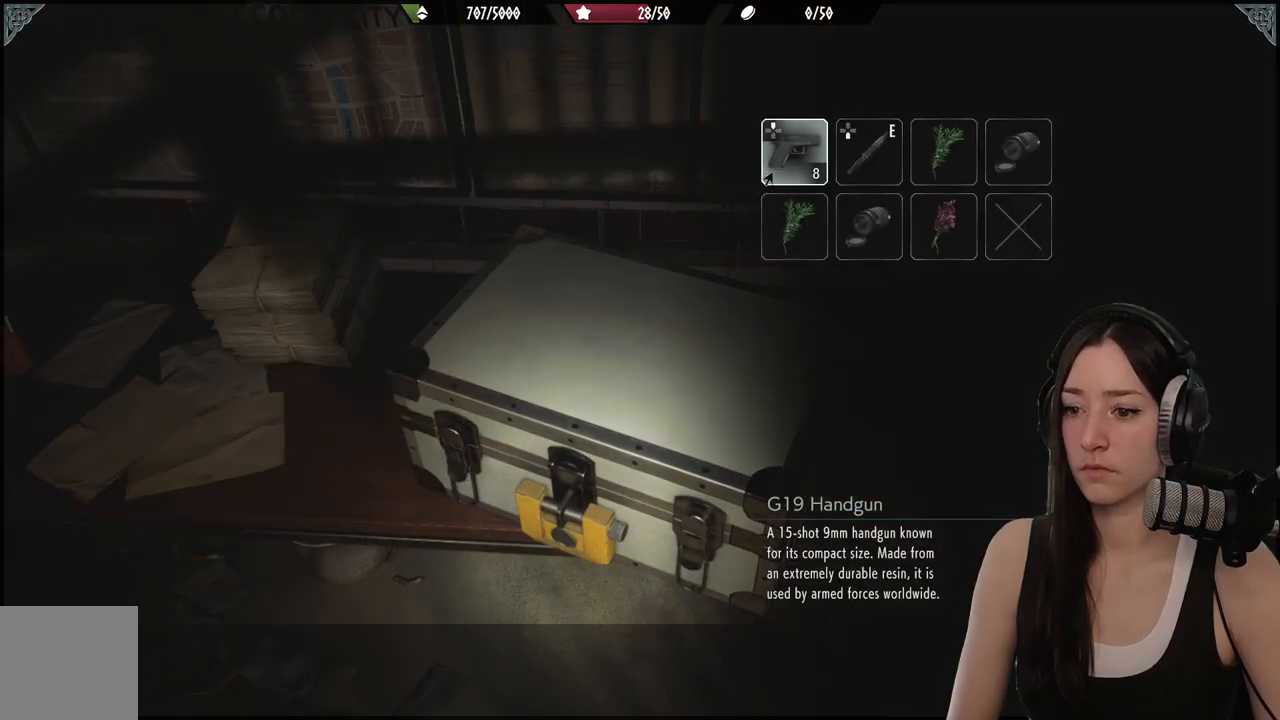
{"buttons": [], "left_stick": "center", "right_stick": "center", "events": []}
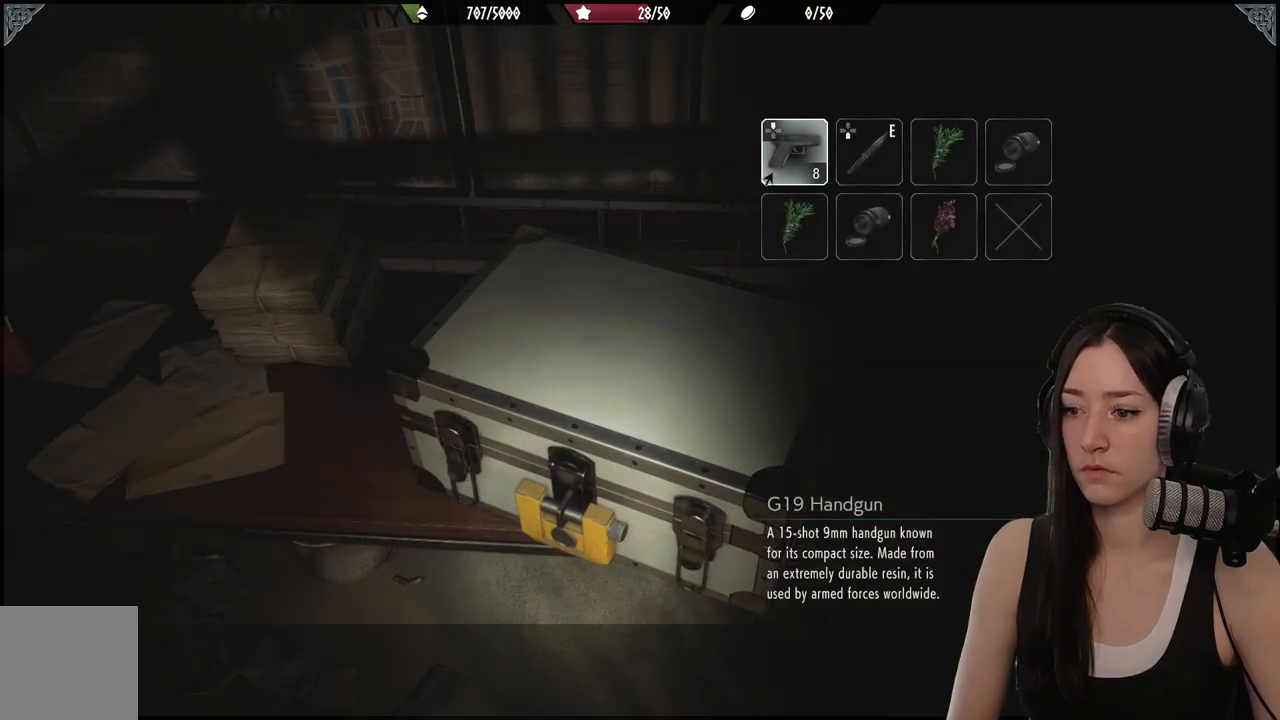
{"buttons": [], "left_stick": "down-left", "right_stick": "center", "events": [[233, "B", "down"], [367, "B", "up"], [467, "left_stick", "down-left"]]}
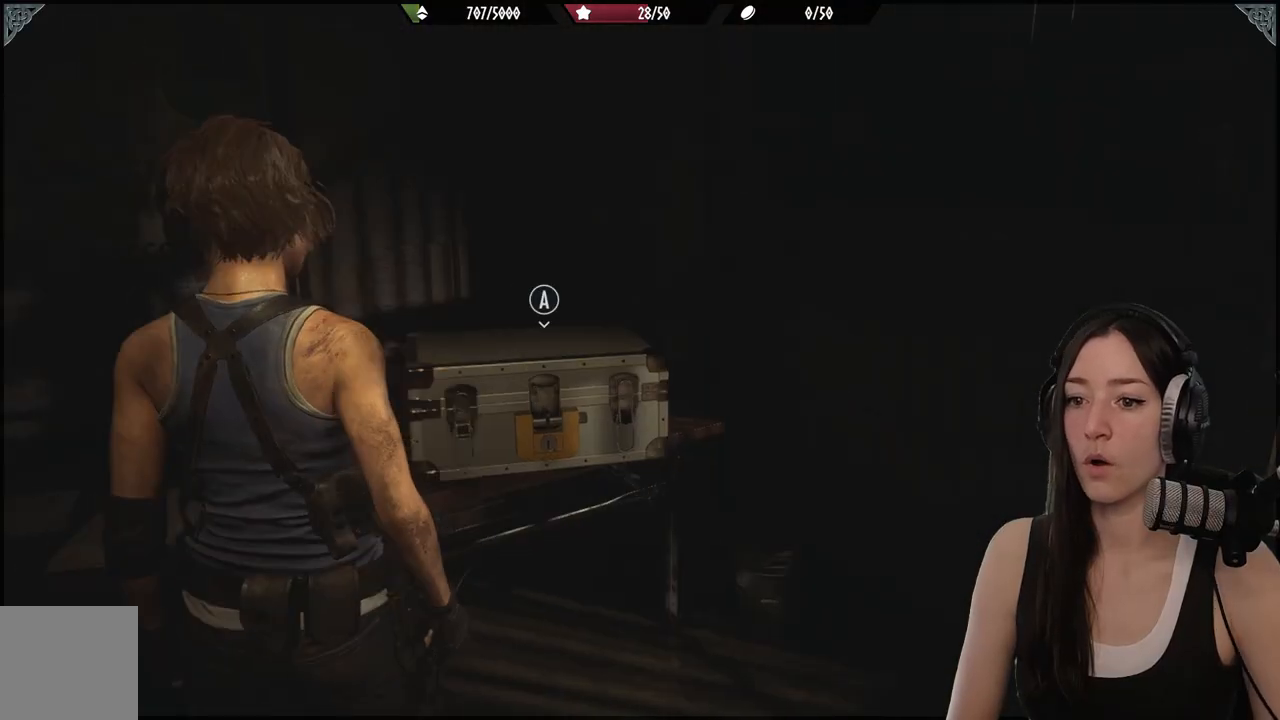
{"buttons": [], "left_stick": "left", "right_stick": "left", "events": [[83, "right_stick", "left"], [150, "left_stick", "left"]]}
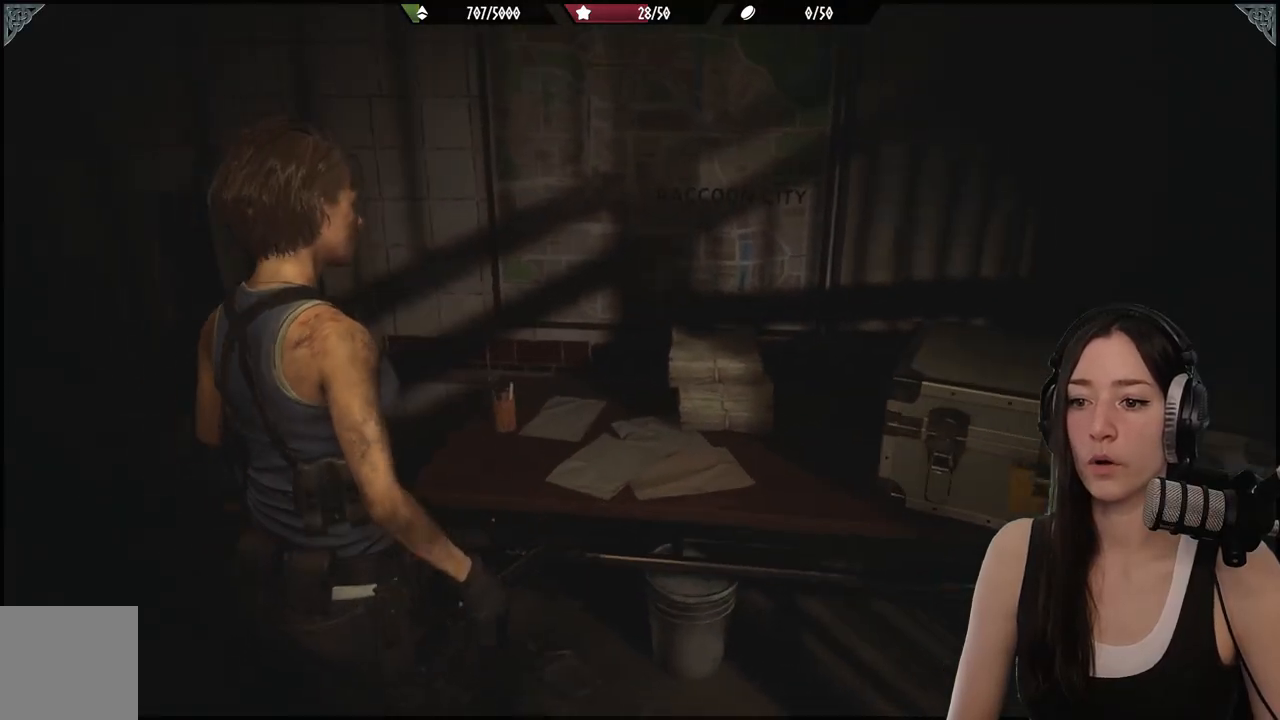
{"buttons": [], "left_stick": "left", "right_stick": "down-left", "events": [[33, "right_stick", "center"], [367, "right_stick", "down-left"]]}
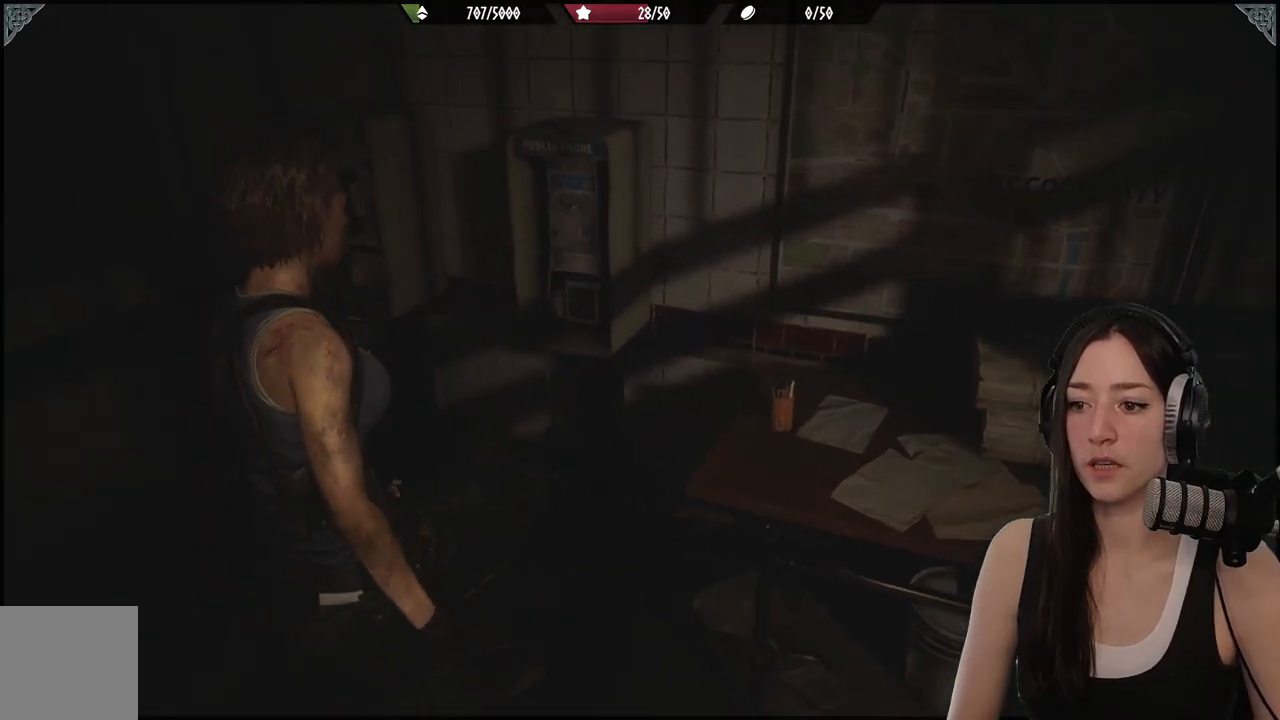
{"buttons": [], "left_stick": "down-left", "right_stick": "center", "events": [[100, "right_stick", "left"], [267, "right_stick", "center"], [400, "left_stick", "down-left"]]}
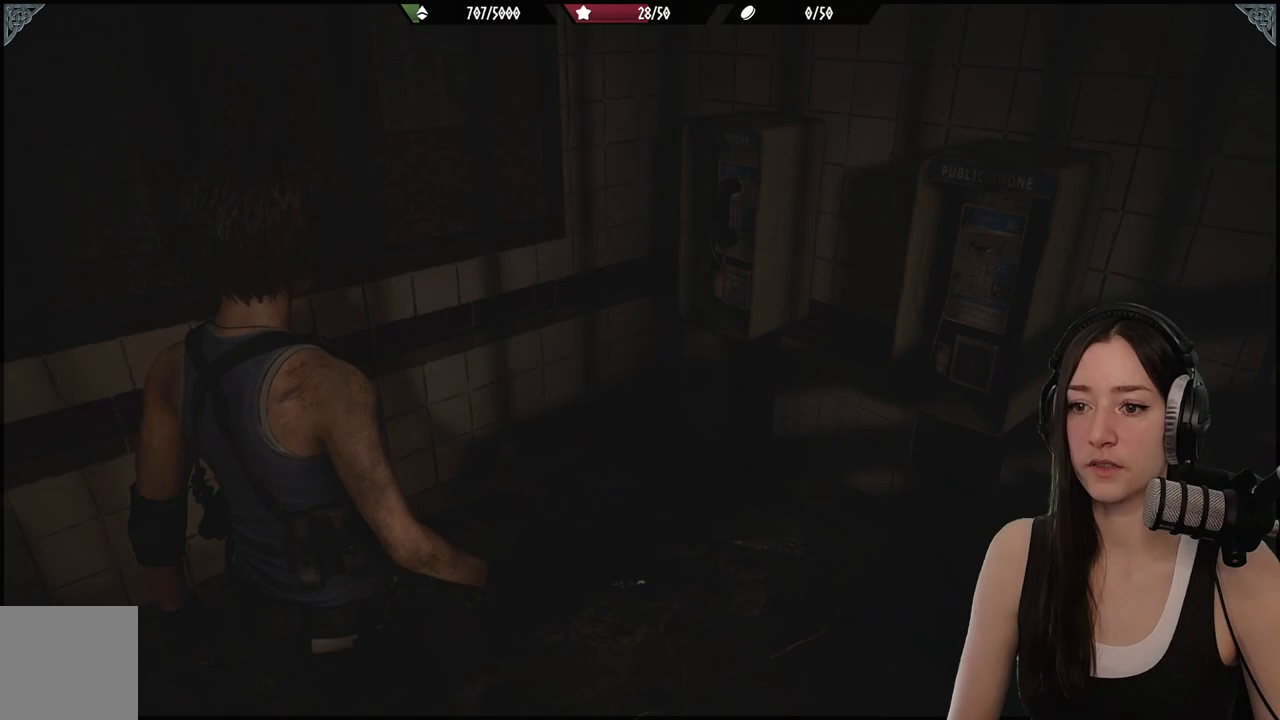
{"buttons": [], "left_stick": "right", "right_stick": "right", "events": [[17, "right_stick", "right"], [50, "left_stick", "down"], [450, "left_stick", "right"]]}
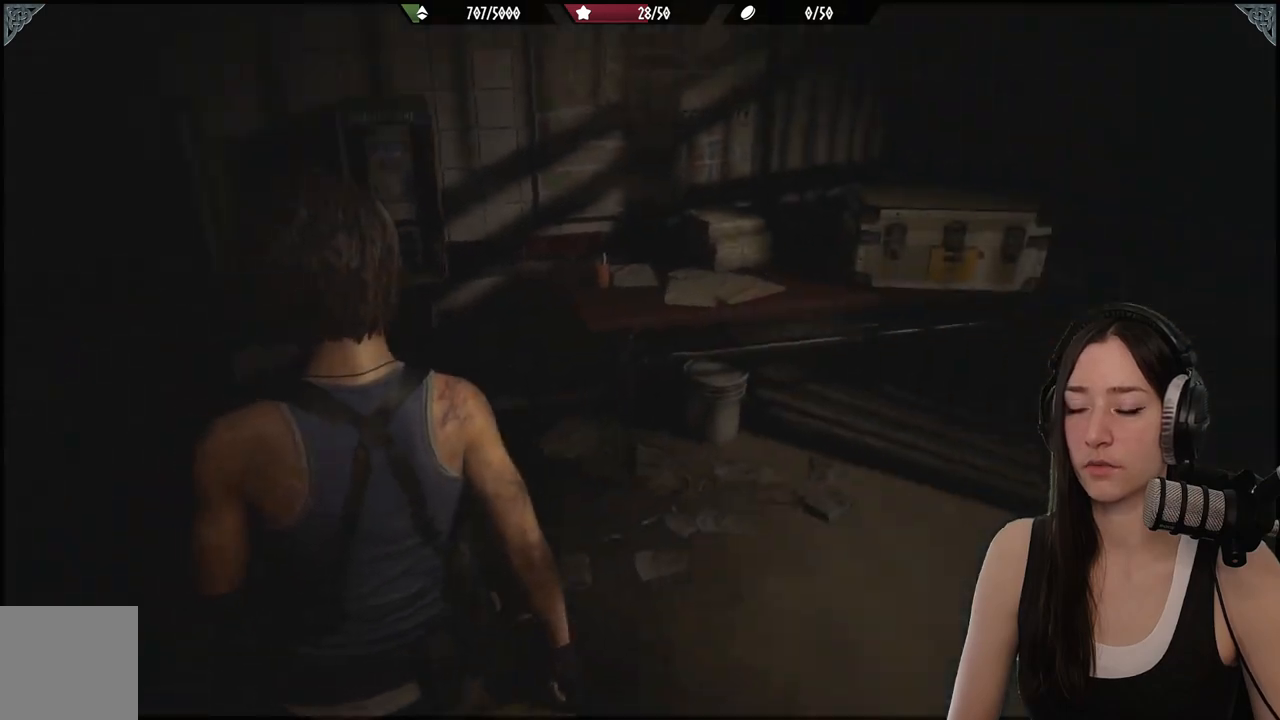
{"buttons": [], "left_stick": "up-right", "right_stick": "center", "events": [[83, "left_stick", "up-right"], [200, "right_stick", "center"]]}
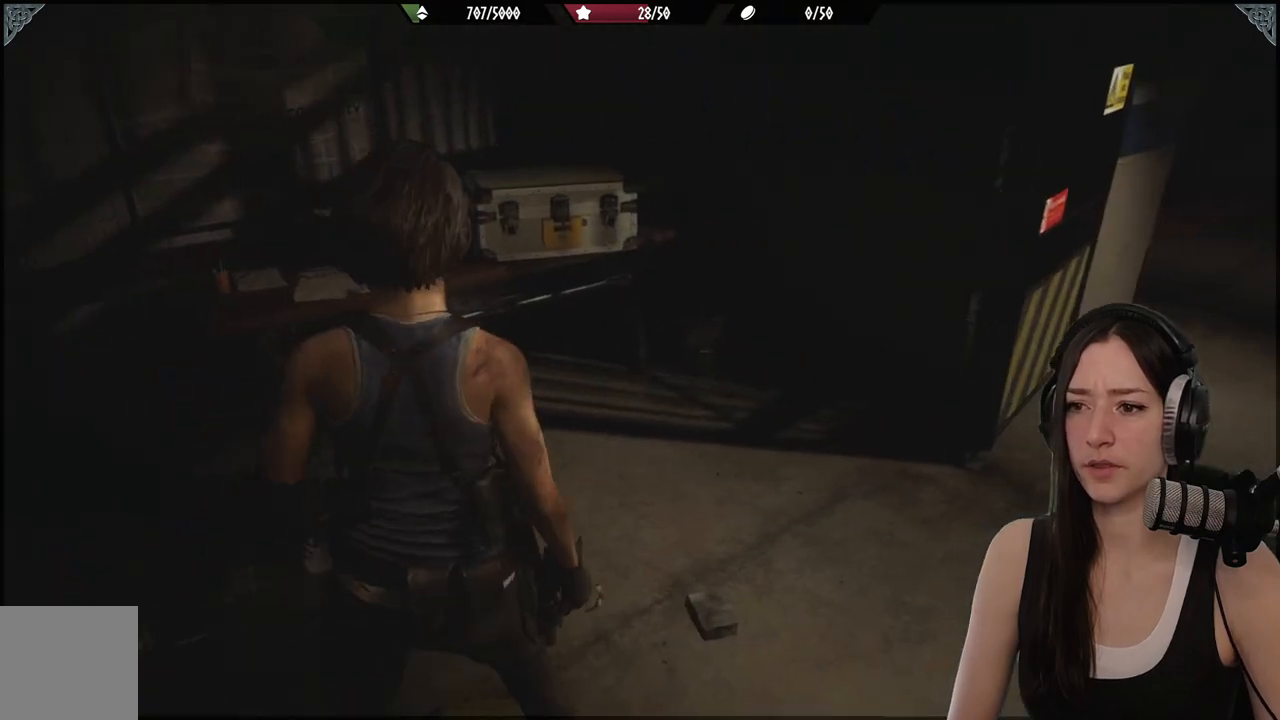
{"buttons": [], "left_stick": "up-left", "right_stick": "left", "events": [[50, "right_stick", "right"], [417, "right_stick", "center"], [483, "left_stick", "up-left"], [483, "right_stick", "left"]]}
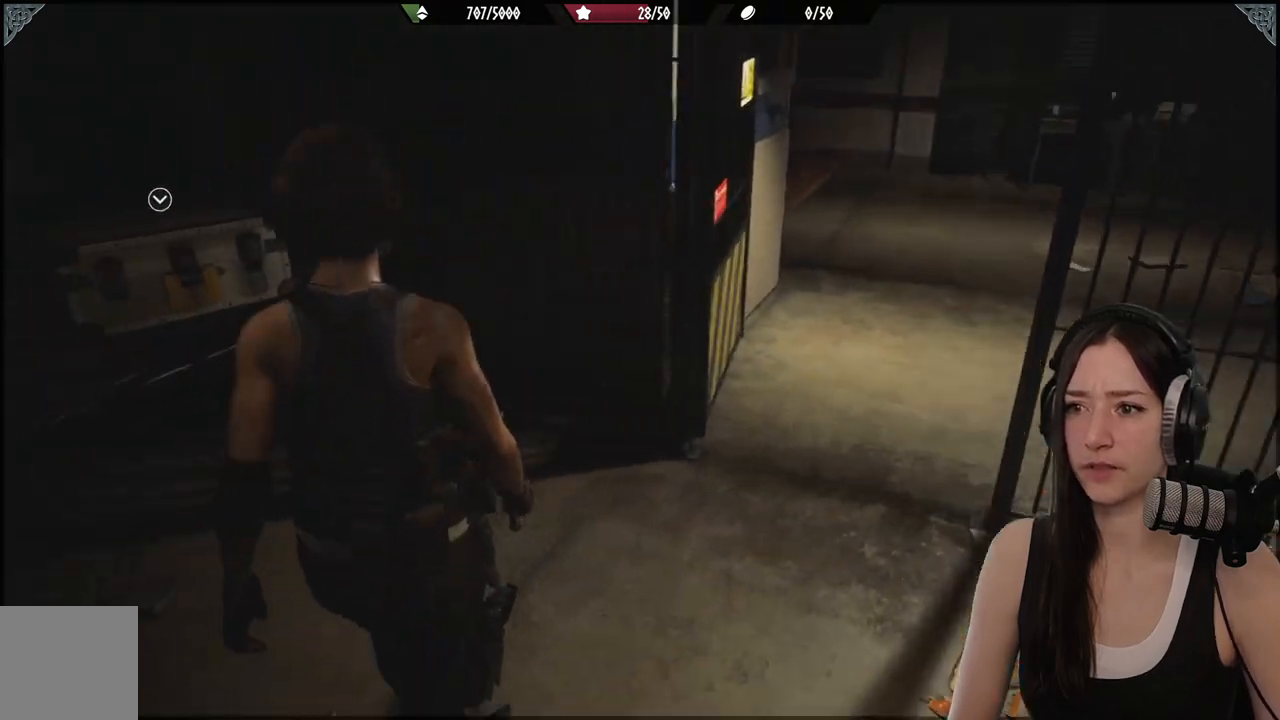
{"buttons": [], "left_stick": "up-left", "right_stick": "center", "events": [[400, "right_stick", "center"]]}